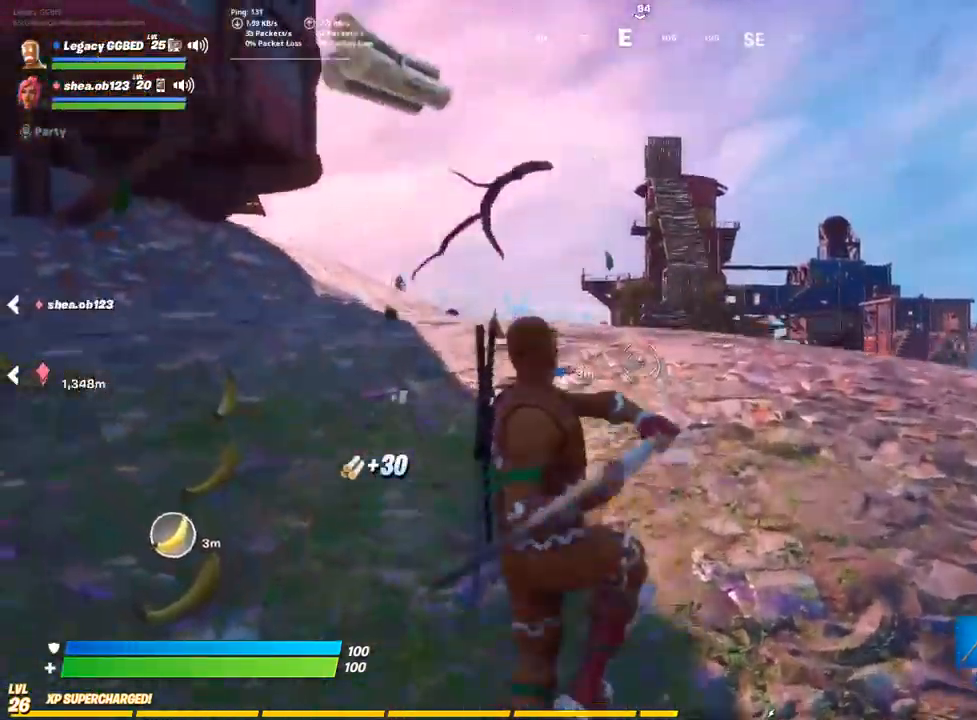
Gameplay with a controller (PlayStation layout); each line is a JSON object with the inputs held at the frame after it (dt_ms = milliseconds from this image to that frame). "events" lists button and stick changes between this image and that frame as [ms after this image, input, new state], when the widget could be followed in between.
{"dt_ms": 500, "buttons": [], "left_stick": "up-right", "right_stick": "right", "events": [[33, "R1", "up"], [33, "left_stick", "up-left"], [183, "left_stick", "right"], [400, "left_stick", "up-right"], [483, "right_stick", "right"]]}
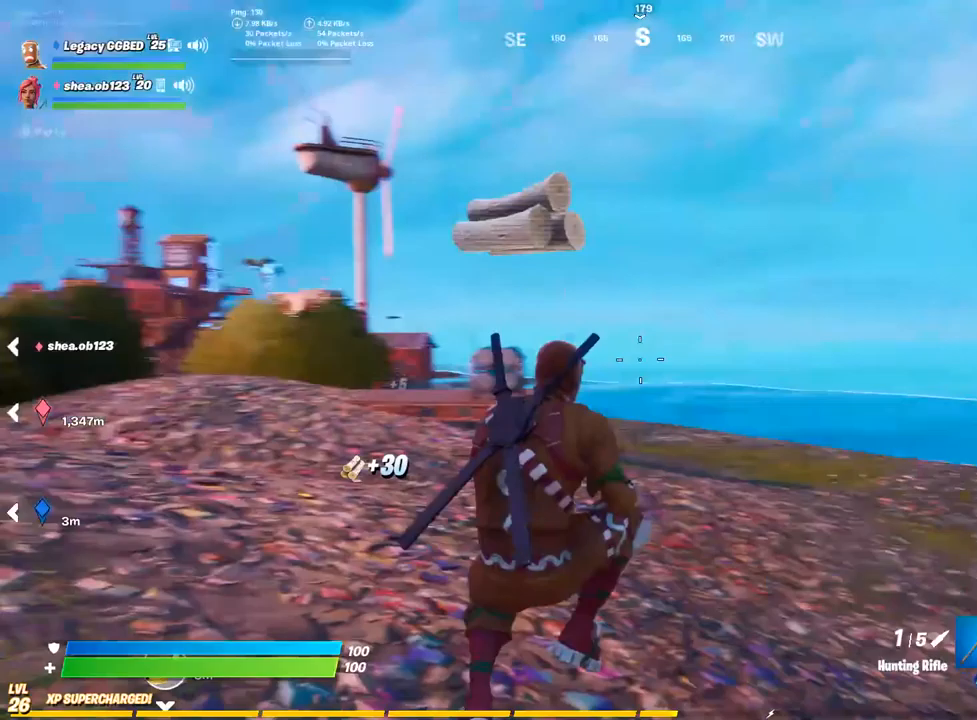
{"dt_ms": 500, "buttons": [], "left_stick": "up", "right_stick": "right", "events": [[83, "L3", "down"], [83, "left_stick", "up"], [183, "L3", "up"], [283, "TRIANGLE", "down"], [300, "L3", "down"], [417, "TRIANGLE", "up"], [433, "L3", "up"]]}
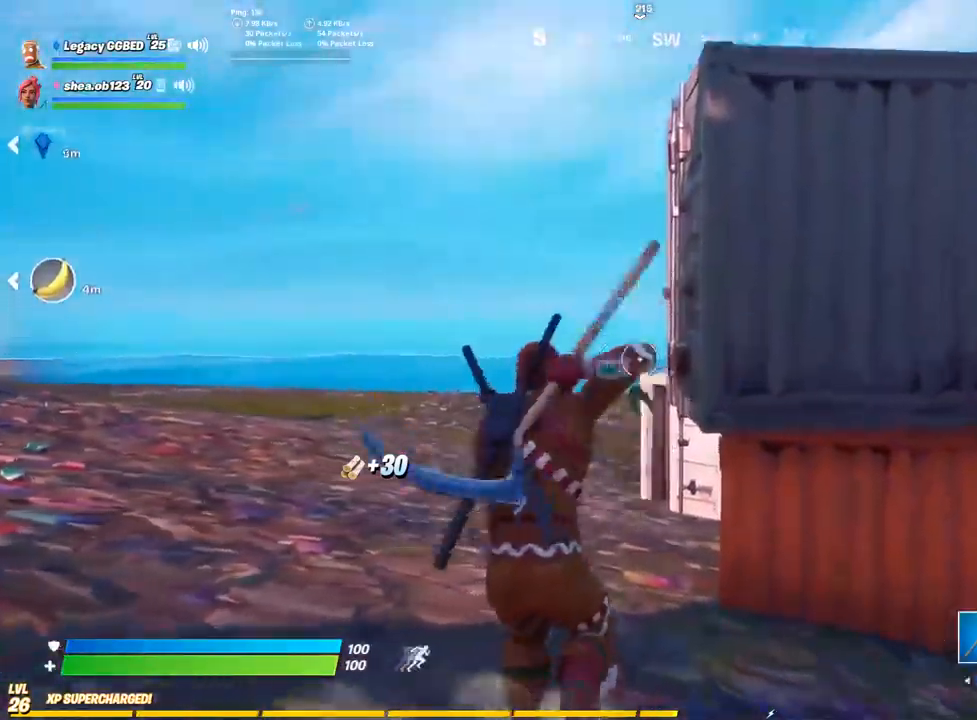
{"dt_ms": 500, "buttons": [], "left_stick": "up", "right_stick": "right", "events": [[183, "L3", "down"], [283, "L3", "up"]]}
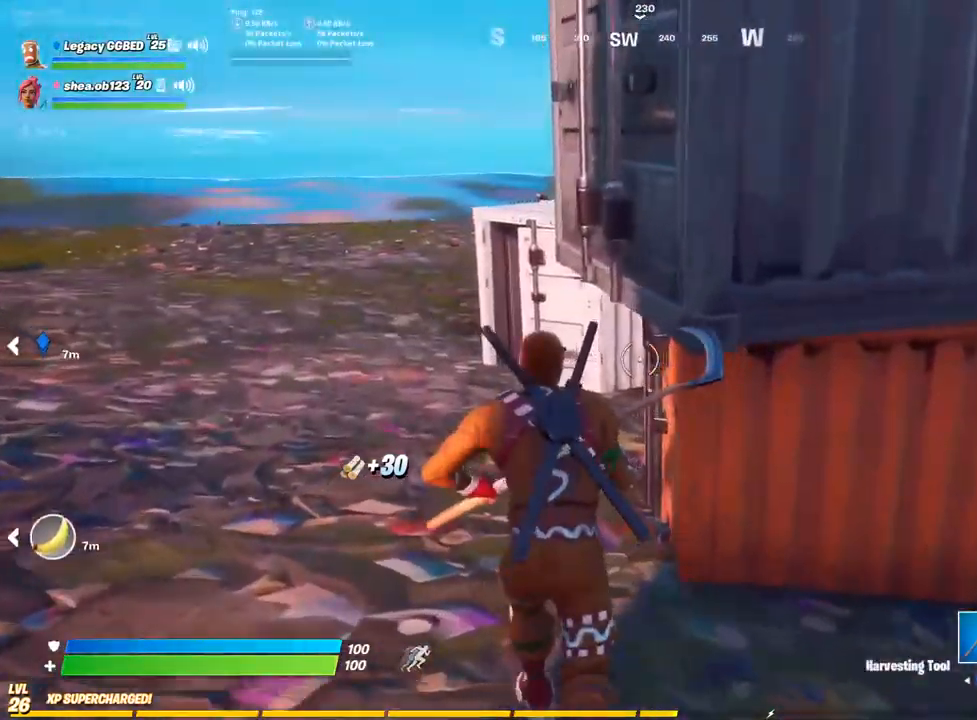
{"dt_ms": 500, "buttons": [], "left_stick": "up-left", "right_stick": "right", "events": [[17, "right_stick", "center"], [300, "L3", "down"], [300, "left_stick", "up-left"], [450, "L3", "up"], [450, "right_stick", "right"]]}
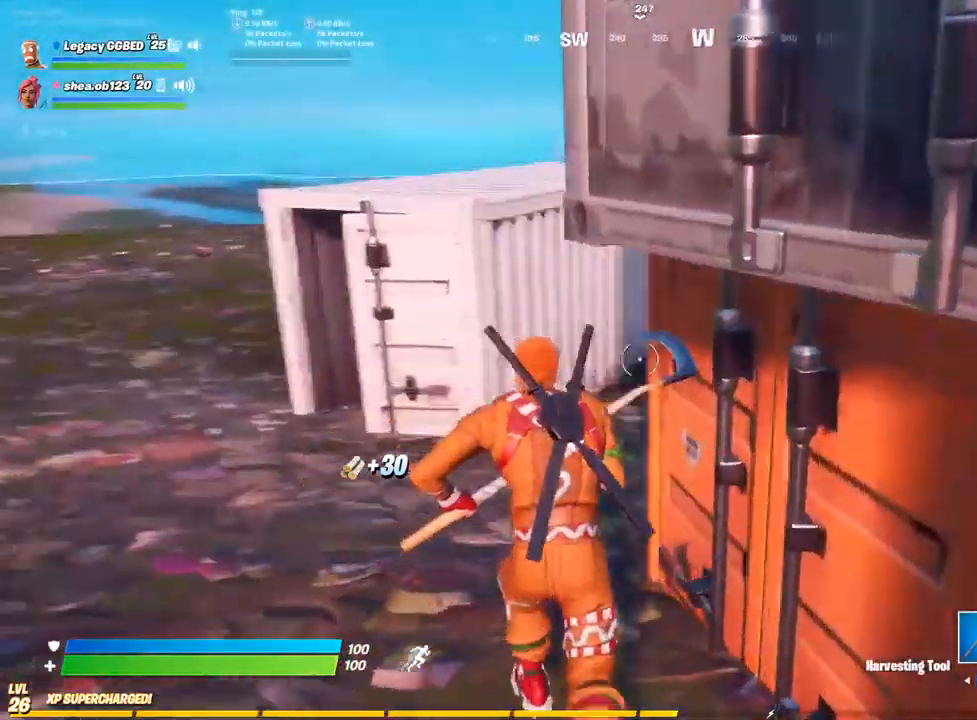
{"dt_ms": 500, "buttons": [], "left_stick": "up-left", "right_stick": "right", "events": []}
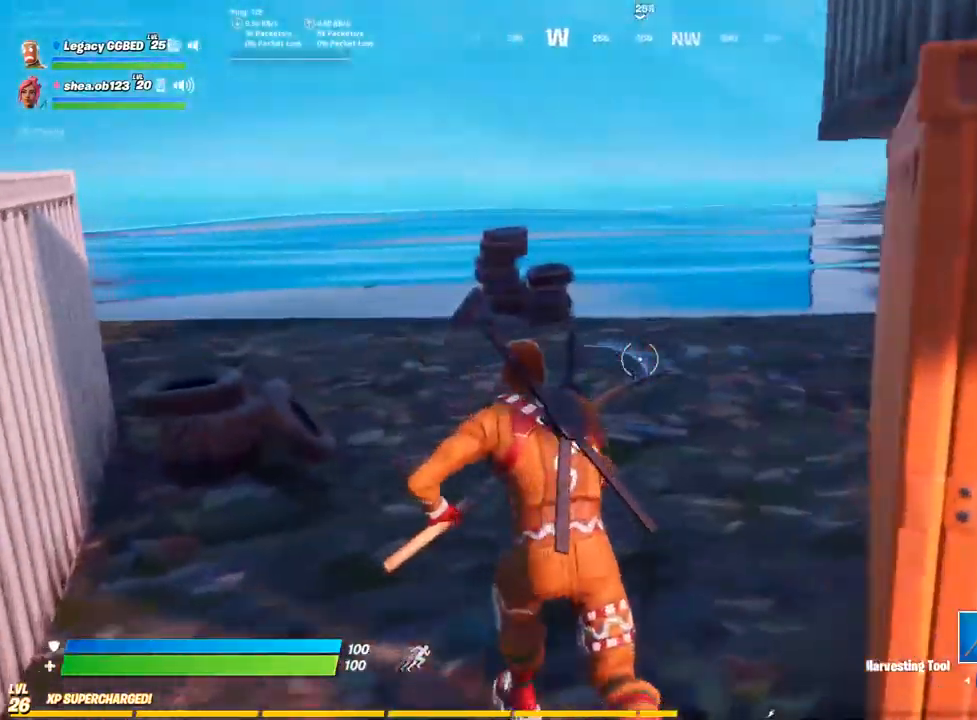
{"dt_ms": 500, "buttons": [], "left_stick": "up", "right_stick": "center", "events": [[183, "right_stick", "center"], [383, "left_stick", "up"]]}
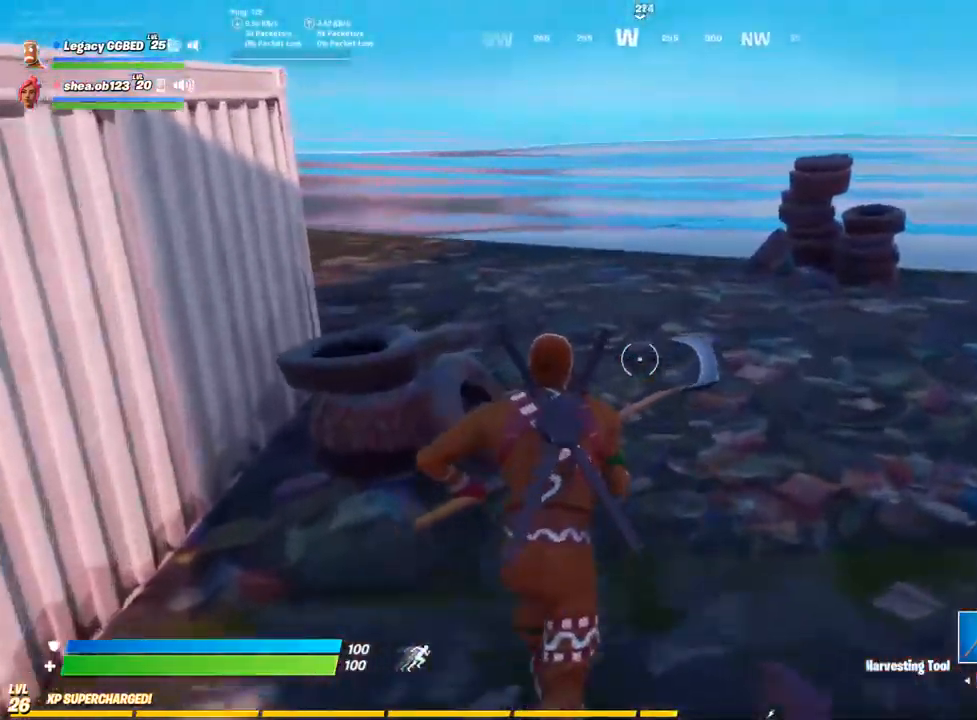
{"dt_ms": 500, "buttons": [], "left_stick": "up", "right_stick": "right", "events": [[83, "right_stick", "right"]]}
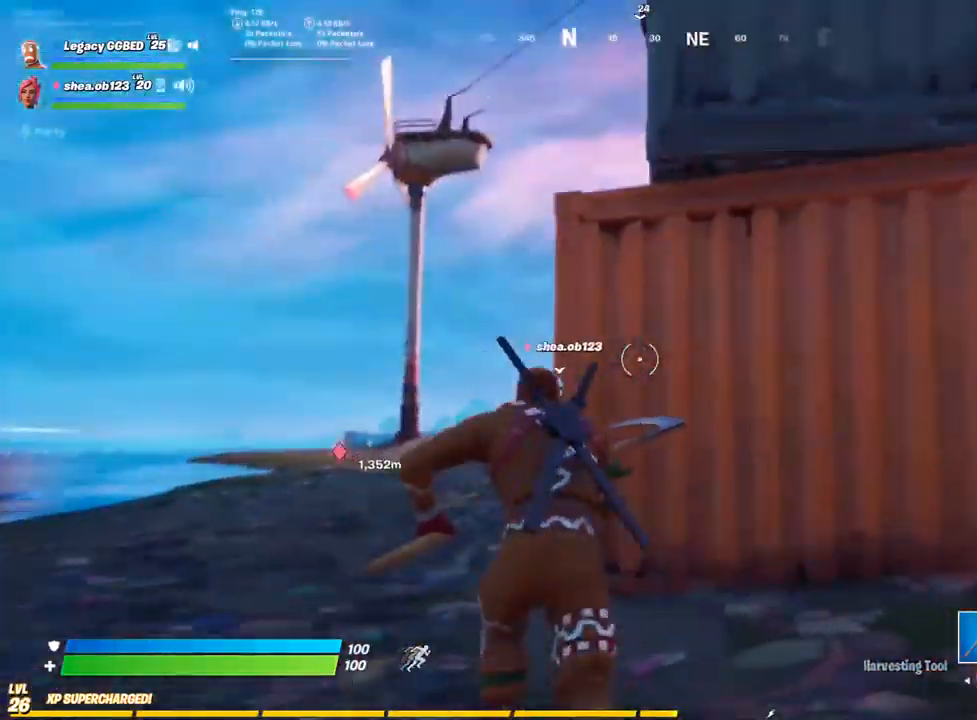
{"dt_ms": 500, "buttons": ["R2"], "left_stick": "down-left", "right_stick": "right", "events": [[183, "right_stick", "up-right"], [283, "right_stick", "right"], [317, "R2", "down"], [467, "left_stick", "down-left"]]}
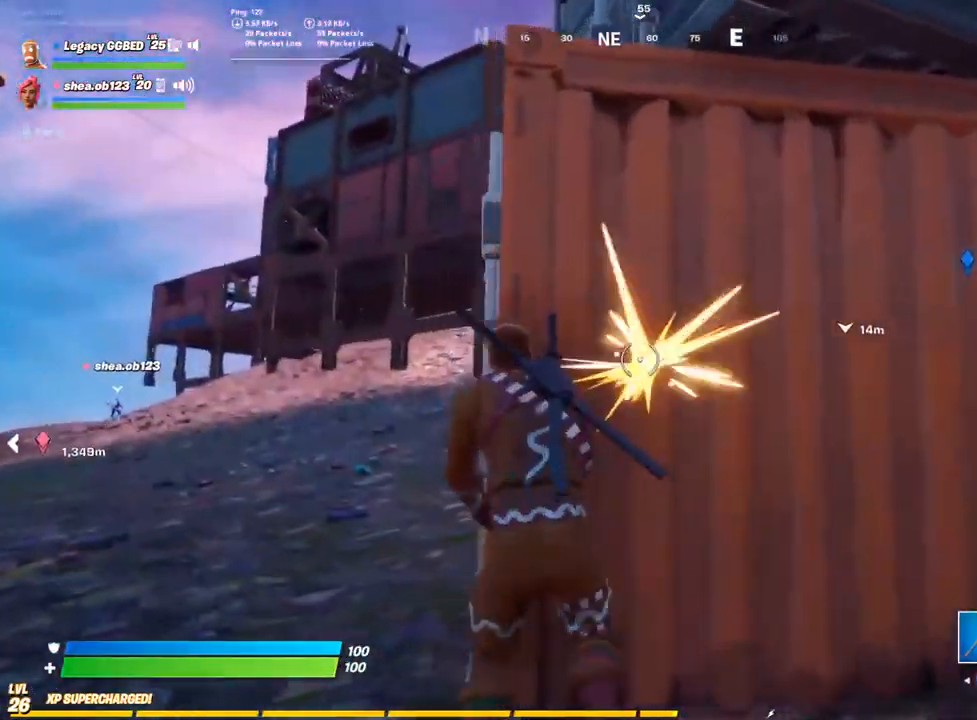
{"dt_ms": 500, "buttons": ["R2"], "left_stick": "down-left", "right_stick": "right"}
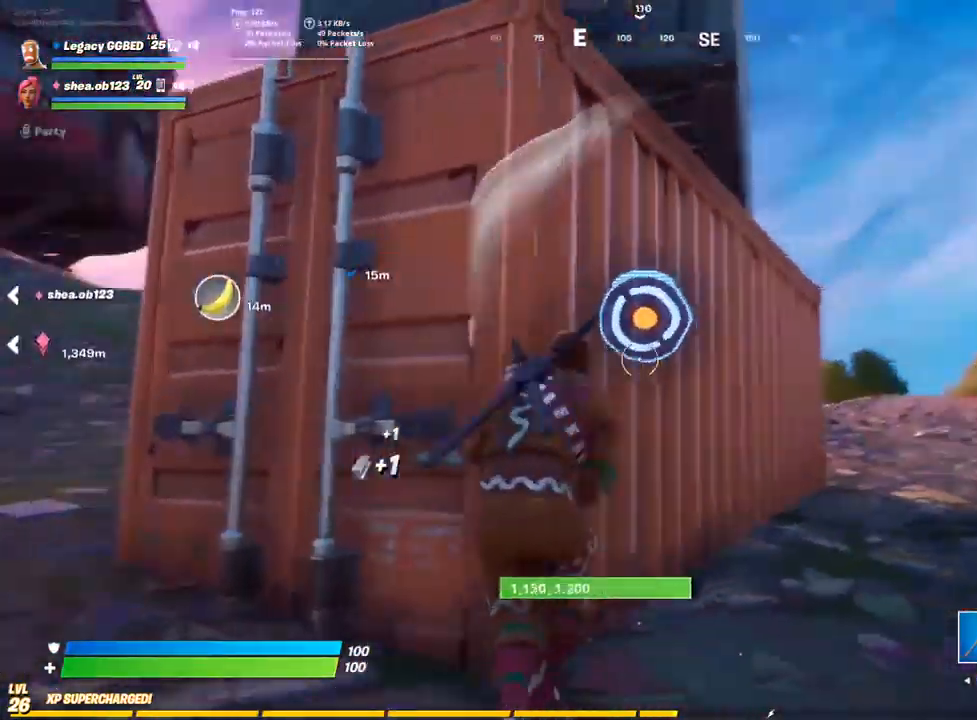
{"dt_ms": 500, "buttons": ["R2"], "left_stick": "up", "right_stick": "right", "events": [[50, "left_stick", "up-left"], [300, "left_stick", "center"], [450, "left_stick", "up"]]}
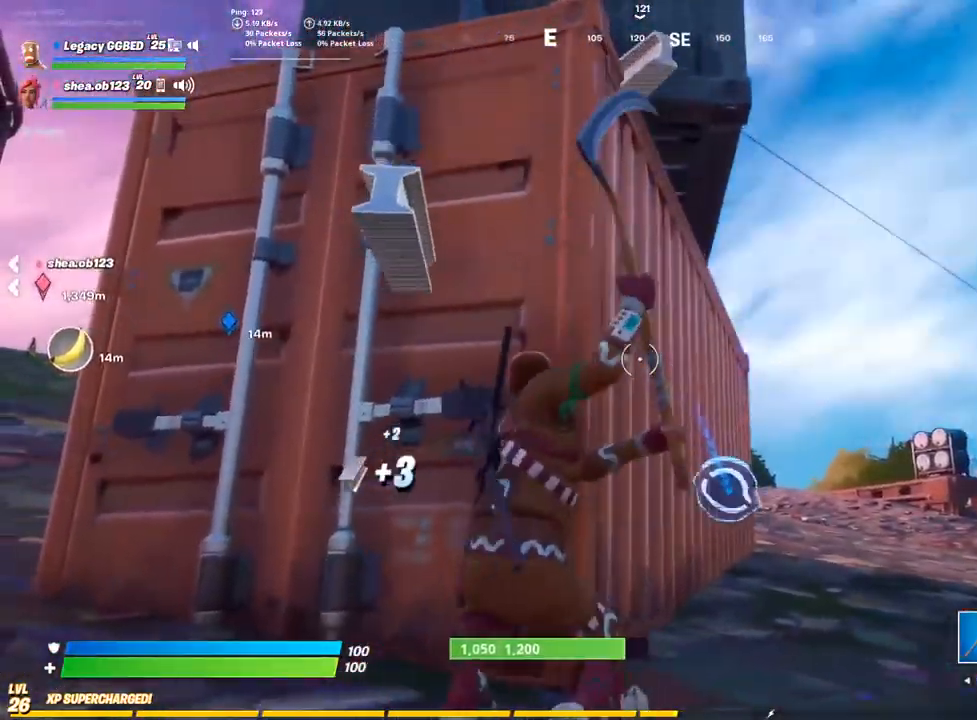
{"dt_ms": 500, "buttons": ["R2"], "left_stick": "center", "right_stick": "center", "events": [[100, "right_stick", "down-right"], [183, "left_stick", "center"], [200, "right_stick", "center"], [283, "left_stick", "down"], [433, "left_stick", "center"]]}
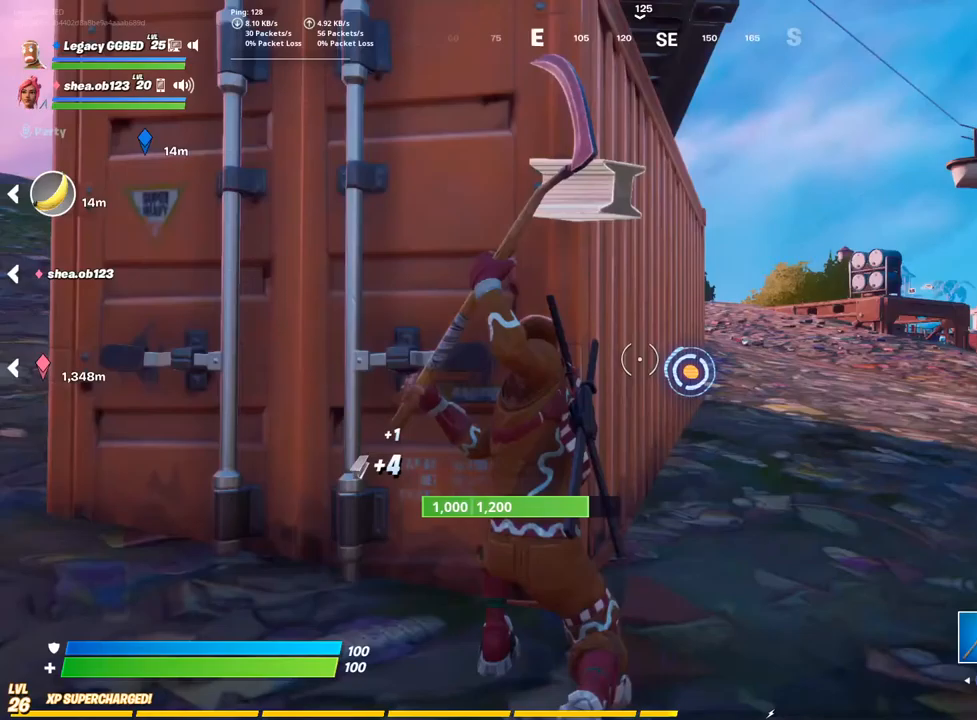
{"dt_ms": 500, "buttons": ["R2"], "left_stick": "center", "right_stick": "center", "events": [[167, "left_stick", "up-right"], [300, "left_stick", "center"]]}
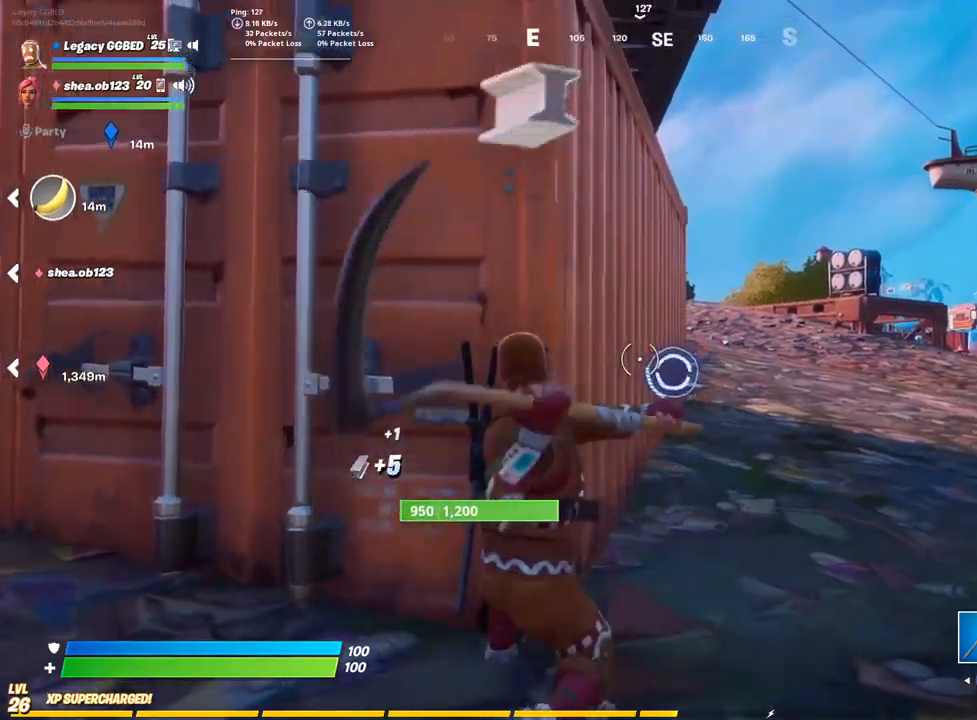
{"dt_ms": 500, "buttons": ["R2"], "left_stick": "center", "right_stick": "center", "events": [[17, "left_stick", "down"], [150, "left_stick", "center"], [333, "left_stick", "up"], [467, "left_stick", "center"]]}
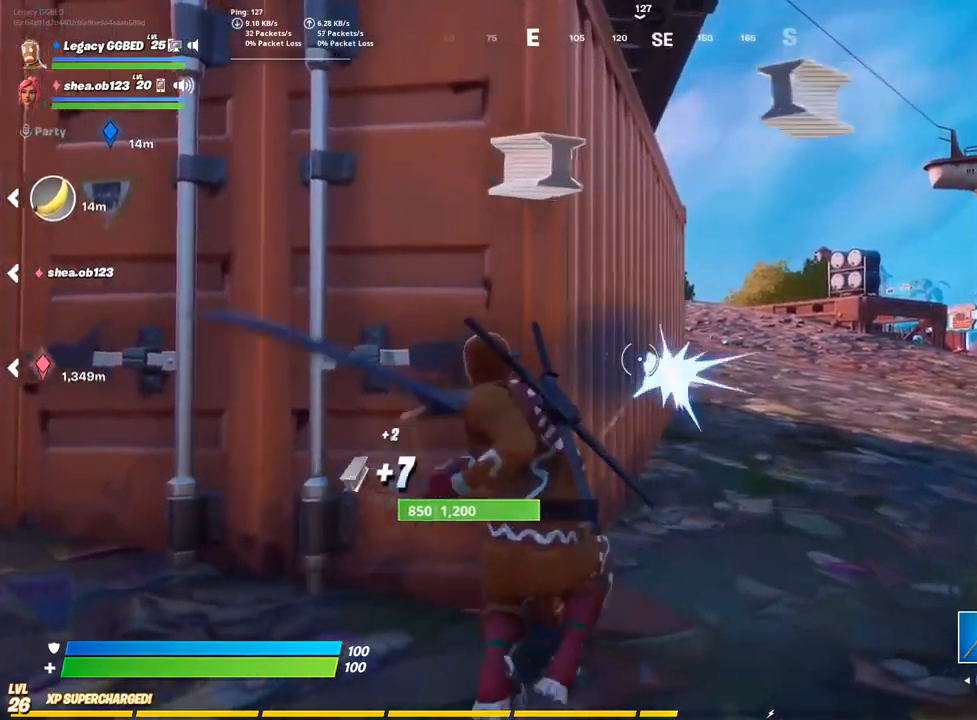
{"dt_ms": 500, "buttons": ["R2"], "left_stick": "up", "right_stick": "center", "events": [[133, "left_stick", "down"], [283, "left_stick", "center"], [483, "left_stick", "up"]]}
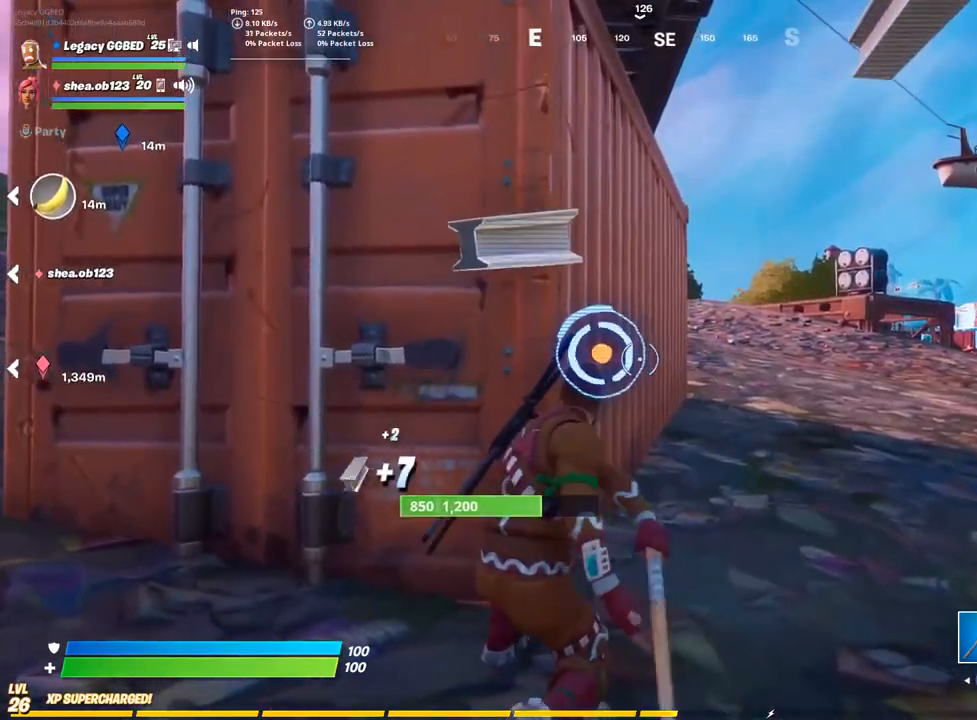
{"dt_ms": 500, "buttons": ["R2"], "left_stick": "up-right", "right_stick": "center", "events": [[300, "left_stick", "center"], [350, "left_stick", "down"], [500, "left_stick", "up-right"]]}
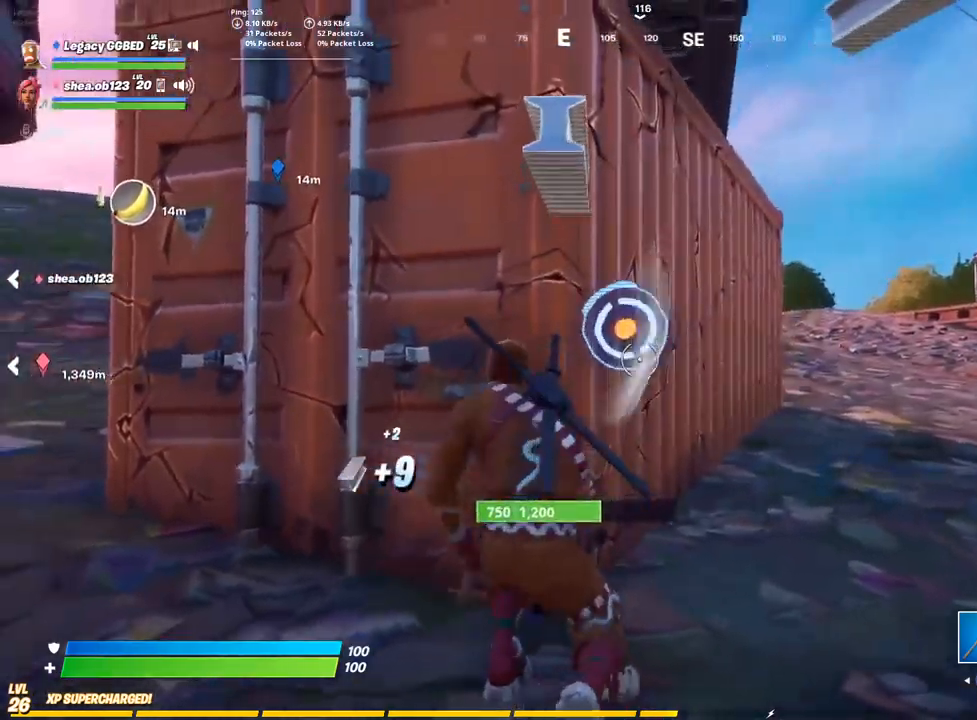
{"dt_ms": 500, "buttons": ["R2"], "left_stick": "right", "right_stick": "center", "events": [[500, "left_stick", "right"]]}
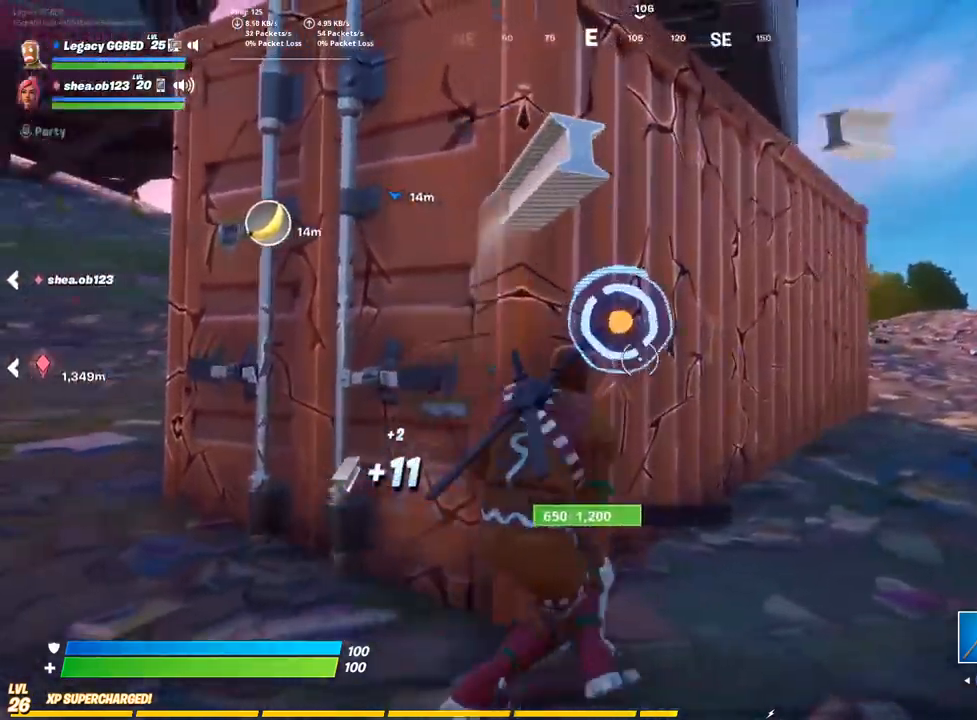
{"dt_ms": 500, "buttons": ["R2"], "left_stick": "down-right", "right_stick": "center", "events": [[333, "left_stick", "up-right"], [500, "left_stick", "down-right"]]}
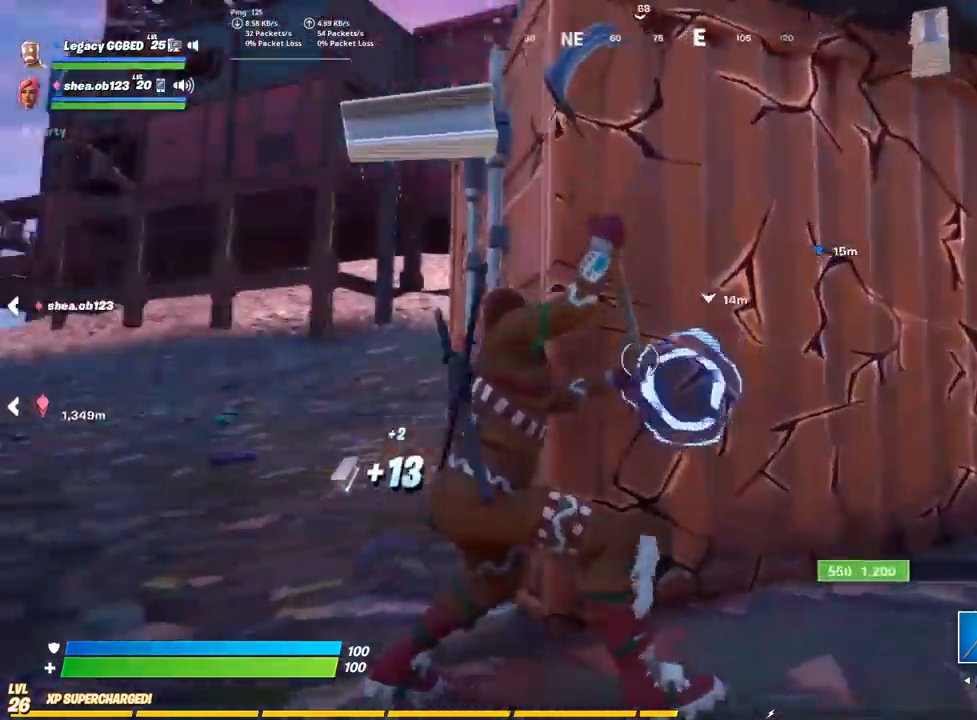
{"dt_ms": 500, "buttons": ["R2"], "left_stick": "down-right", "right_stick": "center", "events": [[233, "left_stick", "up-right"], [350, "left_stick", "down-right"]]}
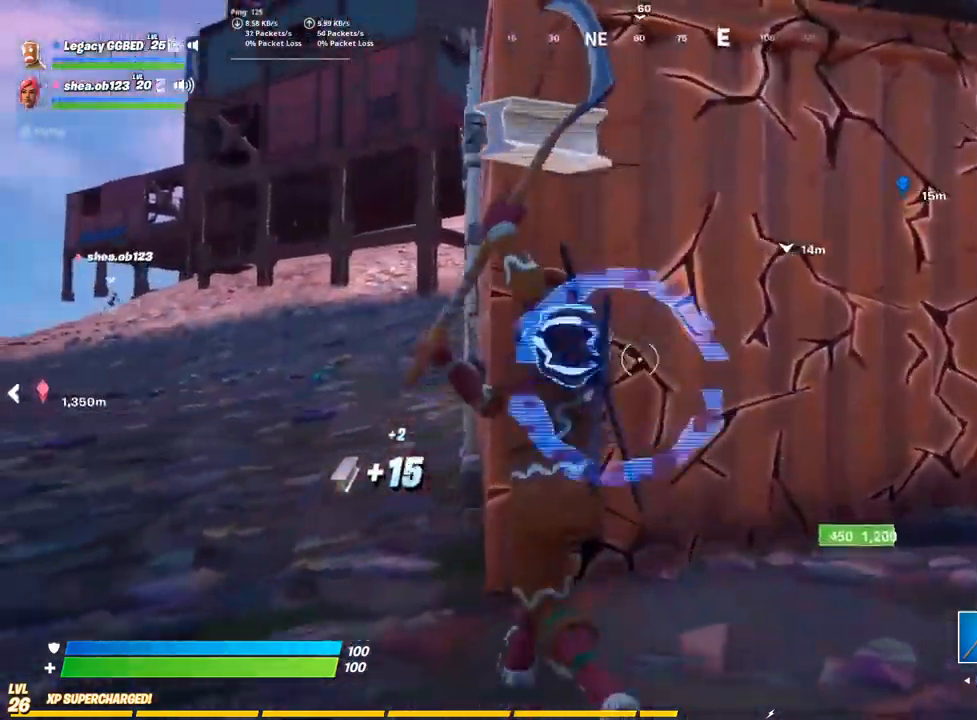
{"dt_ms": 500, "buttons": ["R2"], "left_stick": "left", "right_stick": "center", "events": [[117, "left_stick", "up"], [233, "left_stick", "center"], [300, "left_stick", "down"], [467, "left_stick", "left"]]}
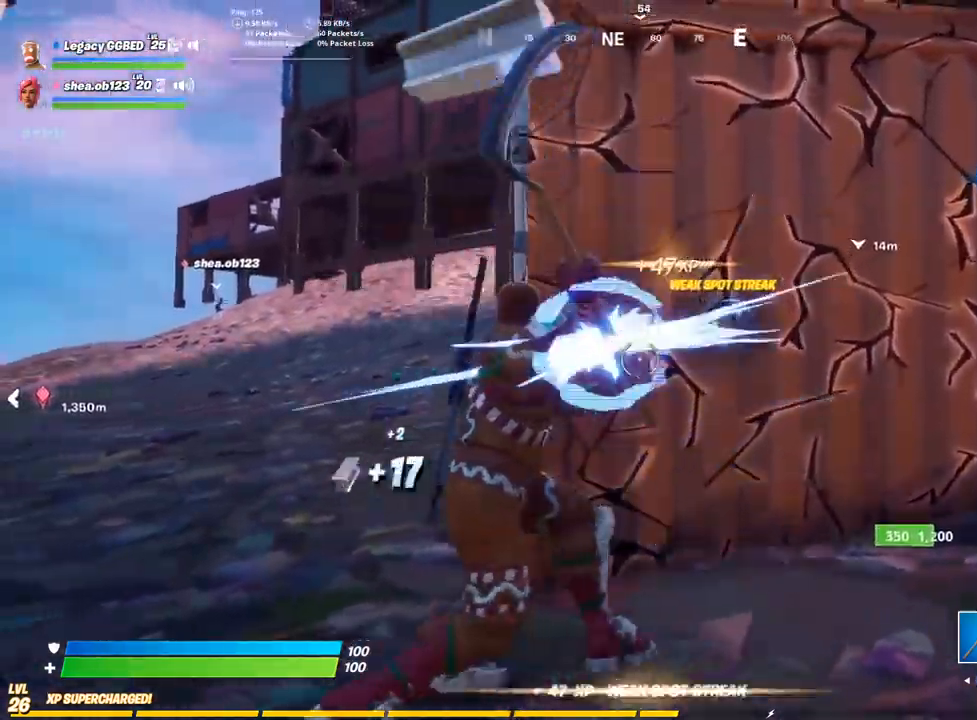
{"dt_ms": 500, "buttons": ["R2"], "left_stick": "up-right", "right_stick": "center", "events": [[33, "left_stick", "up"], [117, "left_stick", "down"], [350, "left_stick", "up-right"]]}
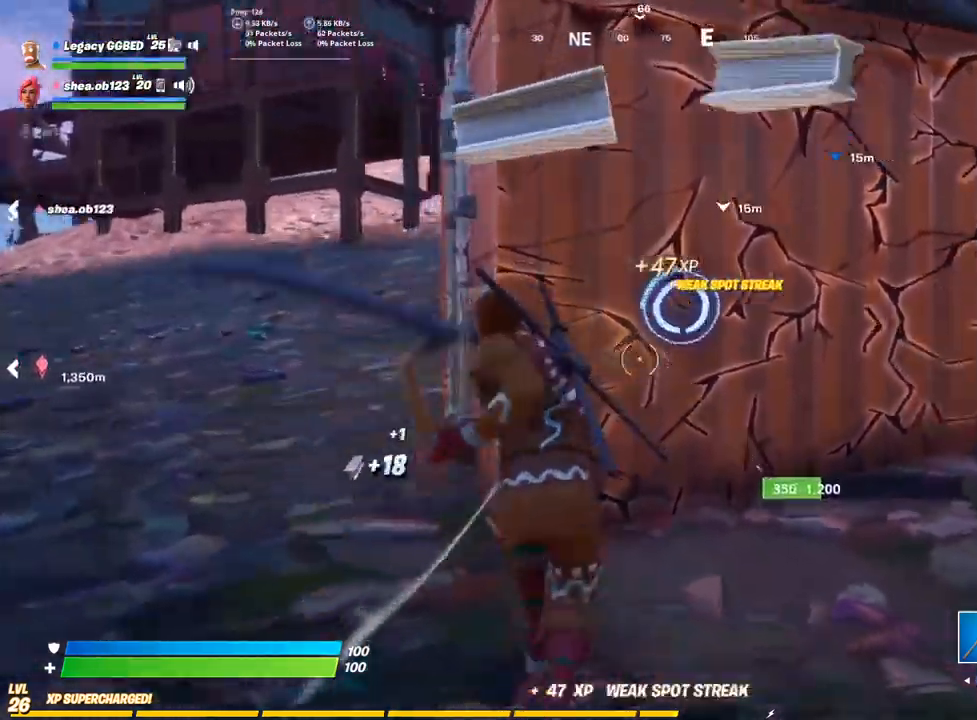
{"dt_ms": 500, "buttons": ["R2"], "left_stick": "down", "right_stick": "center"}
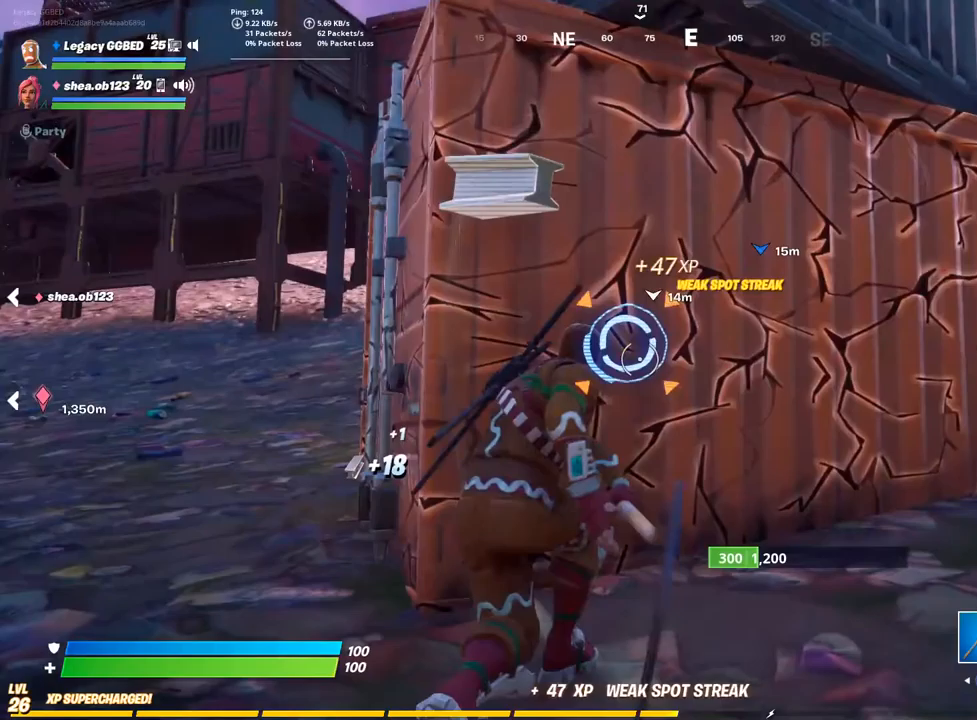
{"dt_ms": 500, "buttons": ["R2"], "left_stick": "down", "right_stick": "center", "events": [[33, "left_stick", "center"], [133, "left_stick", "up"], [283, "left_stick", "right"], [333, "left_stick", "down"]]}
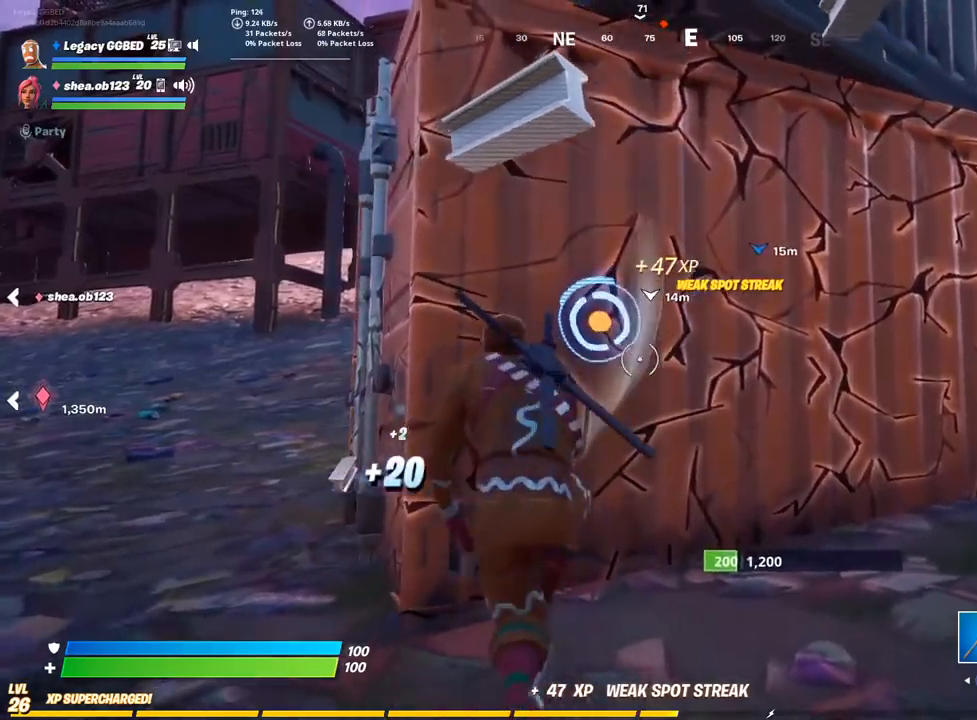
{"dt_ms": 500, "buttons": ["R2"], "left_stick": "up-right", "right_stick": "center", "events": [[33, "left_stick", "center"], [83, "left_stick", "up"], [267, "left_stick", "left"], [400, "left_stick", "center"], [483, "left_stick", "up-right"]]}
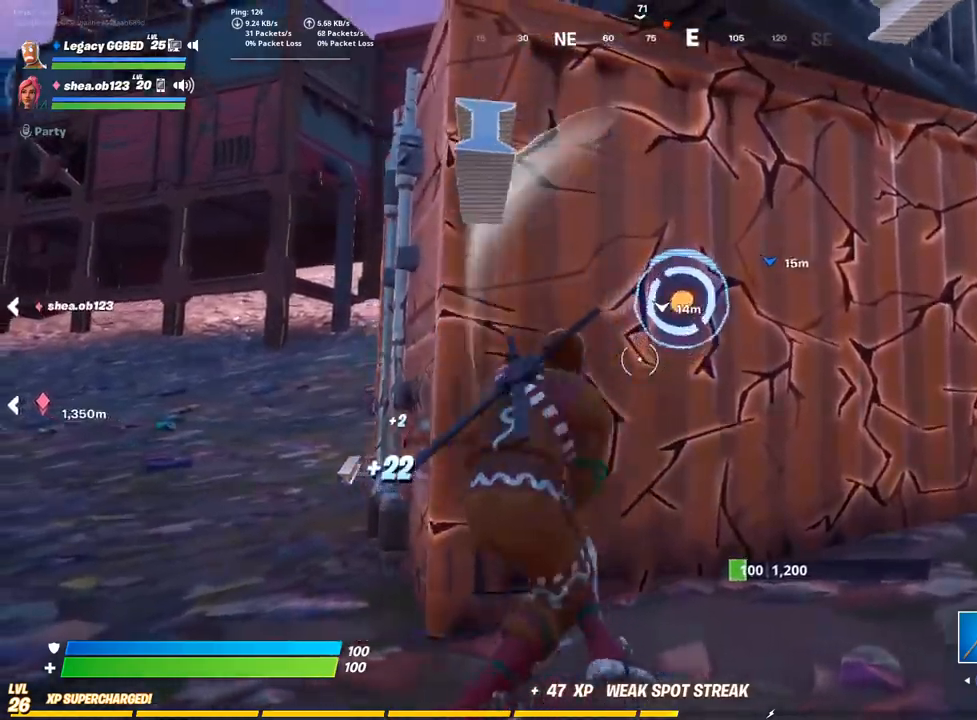
{"dt_ms": 500, "buttons": [], "left_stick": "up", "right_stick": "left", "events": [[300, "R2", "up"], [317, "right_stick", "left"], [500, "left_stick", "up"]]}
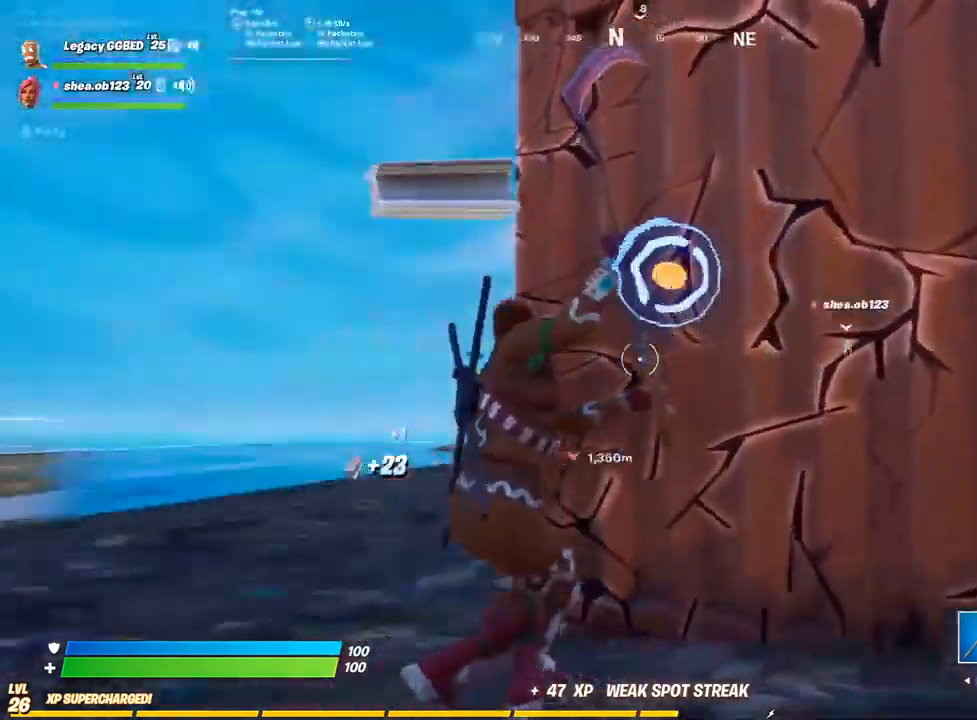
{"dt_ms": 1000, "buttons": [], "left_stick": "up", "right_stick": "down-left"}
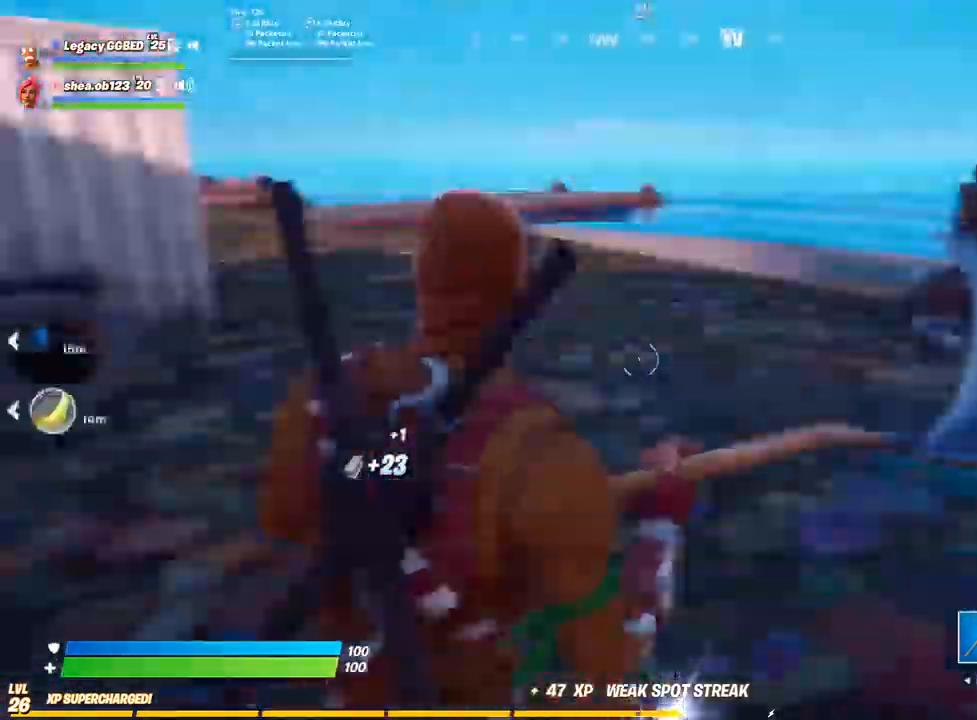
{"dt_ms": 500, "buttons": [], "left_stick": "center", "right_stick": "left"}
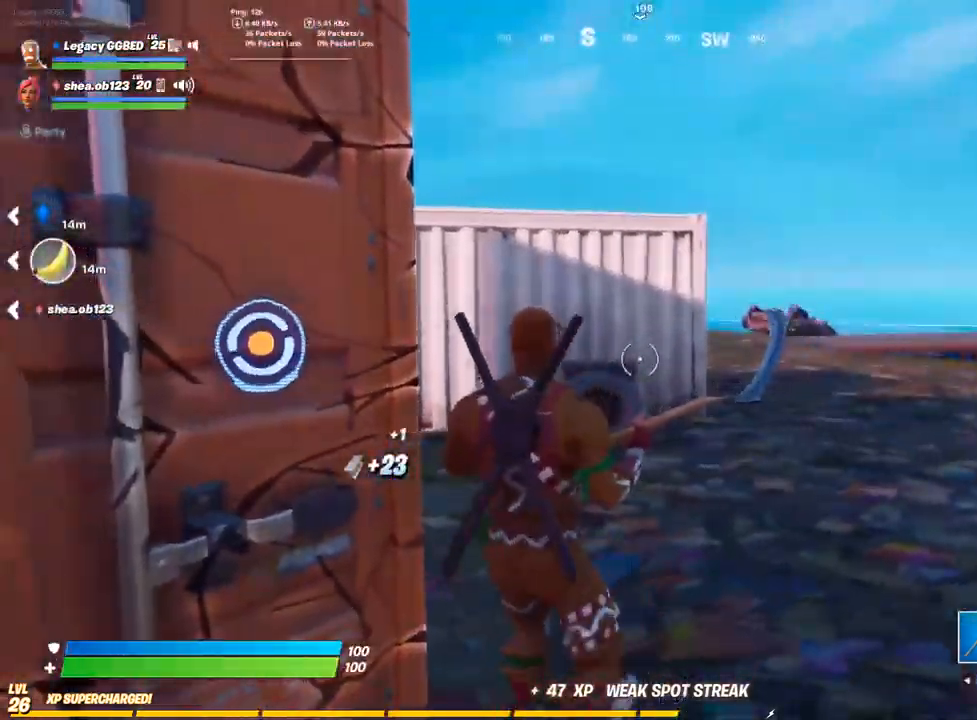
{"dt_ms": 500, "buttons": ["R2"], "left_stick": "up-right", "right_stick": "left", "events": [[267, "R2", "down"], [367, "left_stick", "up-right"]]}
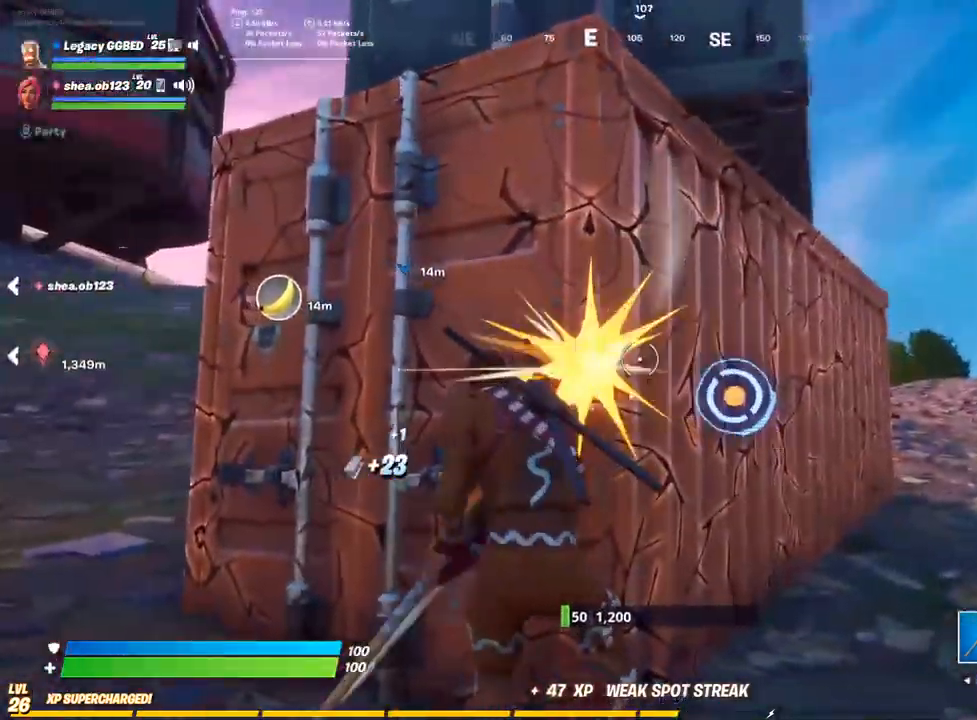
{"dt_ms": 500, "buttons": ["R2"], "left_stick": "up-right", "right_stick": "left", "events": [[17, "R2", "up"], [150, "left_stick", "right"], [300, "left_stick", "up-right"], [433, "R2", "down"]]}
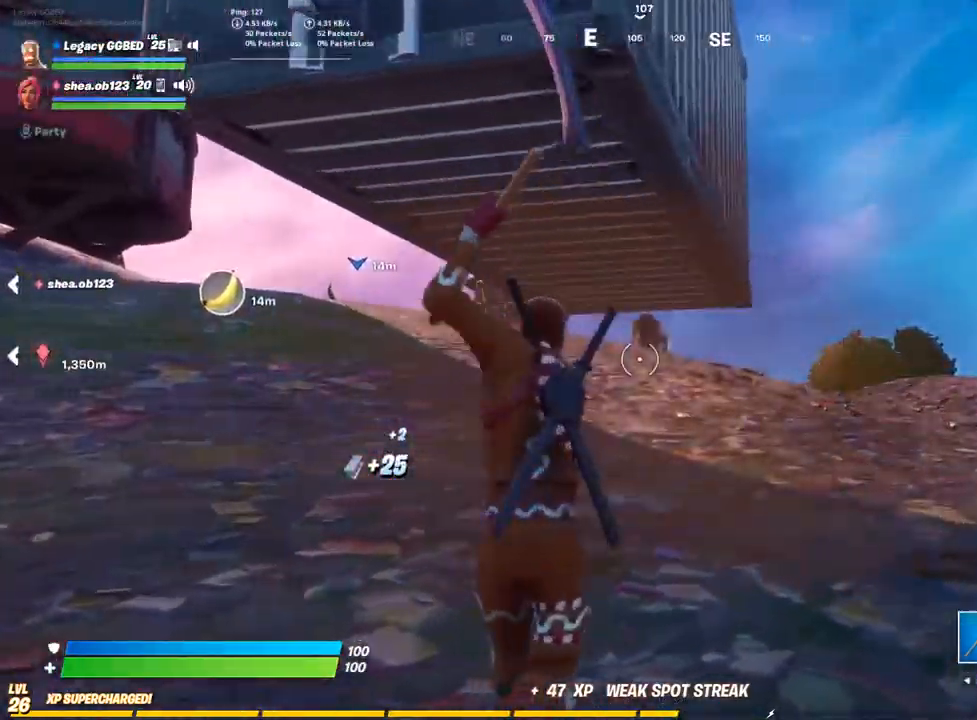
{"dt_ms": 500, "buttons": [], "left_stick": "up-right", "right_stick": "left", "events": [[50, "R2", "up"], [167, "CROSS", "down"], [317, "CROSS", "up"]]}
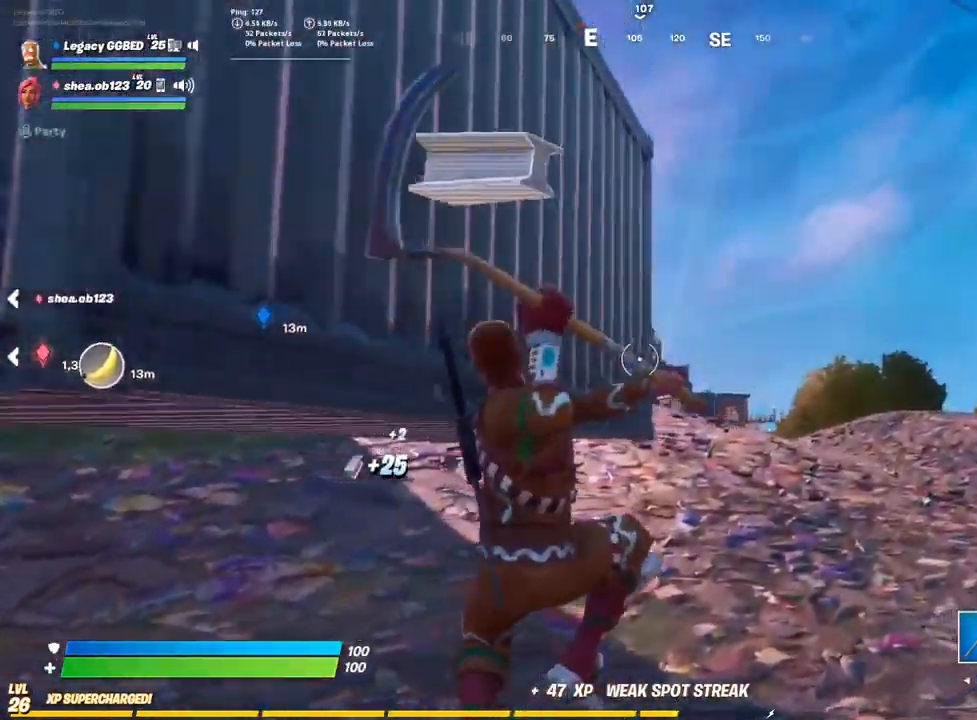
{"dt_ms": 500, "buttons": [], "left_stick": "up-right", "right_stick": "center", "events": [[67, "R1", "down"], [217, "R1", "up"], [500, "right_stick", "center"]]}
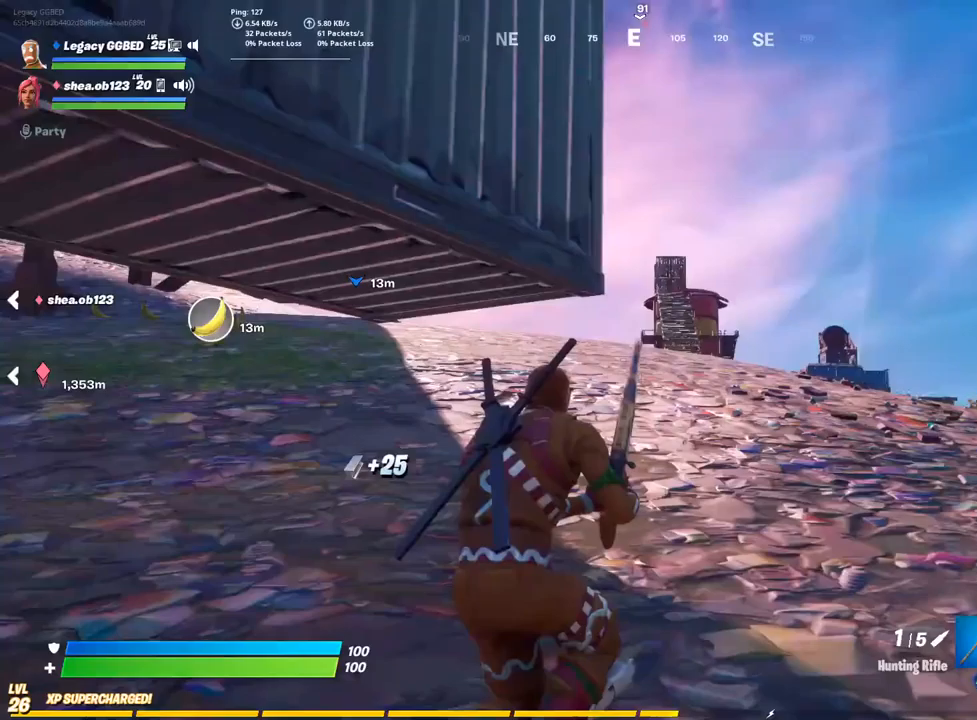
{"dt_ms": 500, "buttons": [], "left_stick": "up-right", "right_stick": "center", "events": [[33, "CROSS", "down"], [117, "CROSS", "up"]]}